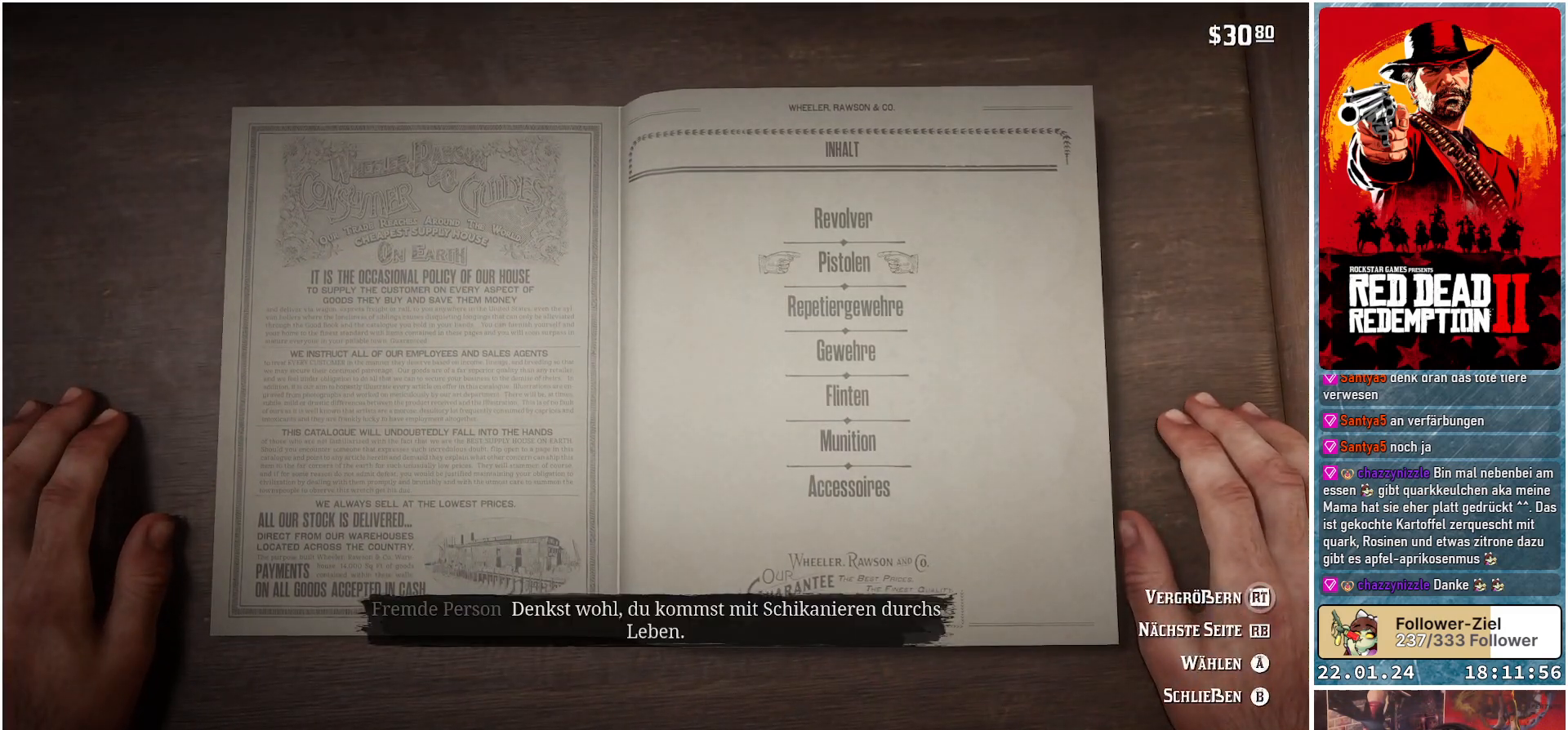
Gameplay with a controller (Xbox layout); each line is a JSON object with the inputs held at the frame after it. "events" lists button and stick changes between this image and that frame as [ms after this image, input, new state], when the widget could be followed in between.
{"buttons": [], "left_stick": "center", "right_stick": "center", "events": [[17, "DPAD_DOWN", "down"], [117, "DPAD_DOWN", "up"], [234, "DPAD_DOWN", "down"], [300, "DPAD_DOWN", "up"]]}
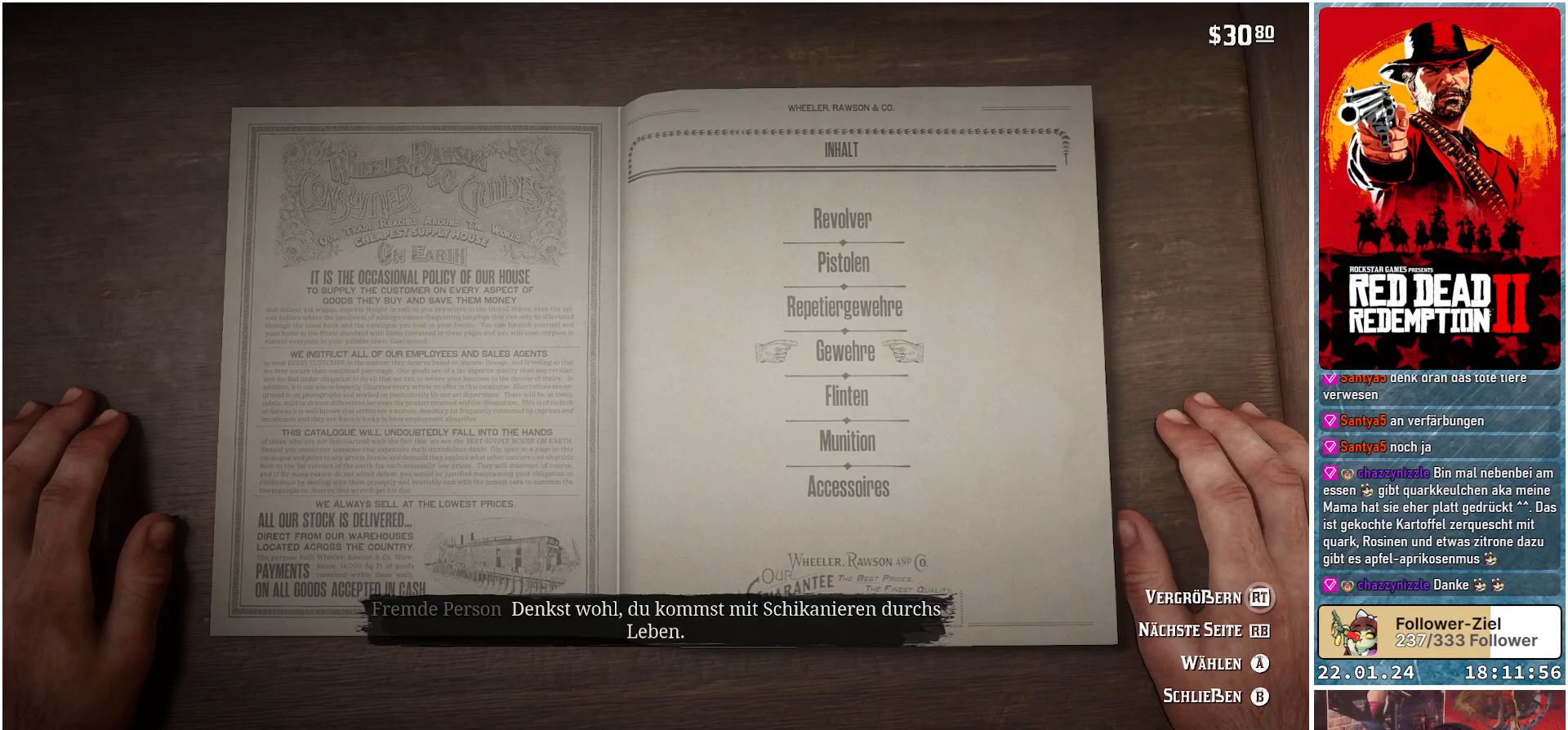
{"buttons": ["A"], "left_stick": "center", "right_stick": "center", "events": [[33, "DPAD_DOWN", "down"], [150, "DPAD_DOWN", "up"], [267, "DPAD_DOWN", "down"], [367, "DPAD_DOWN", "up"], [450, "A", "down"]]}
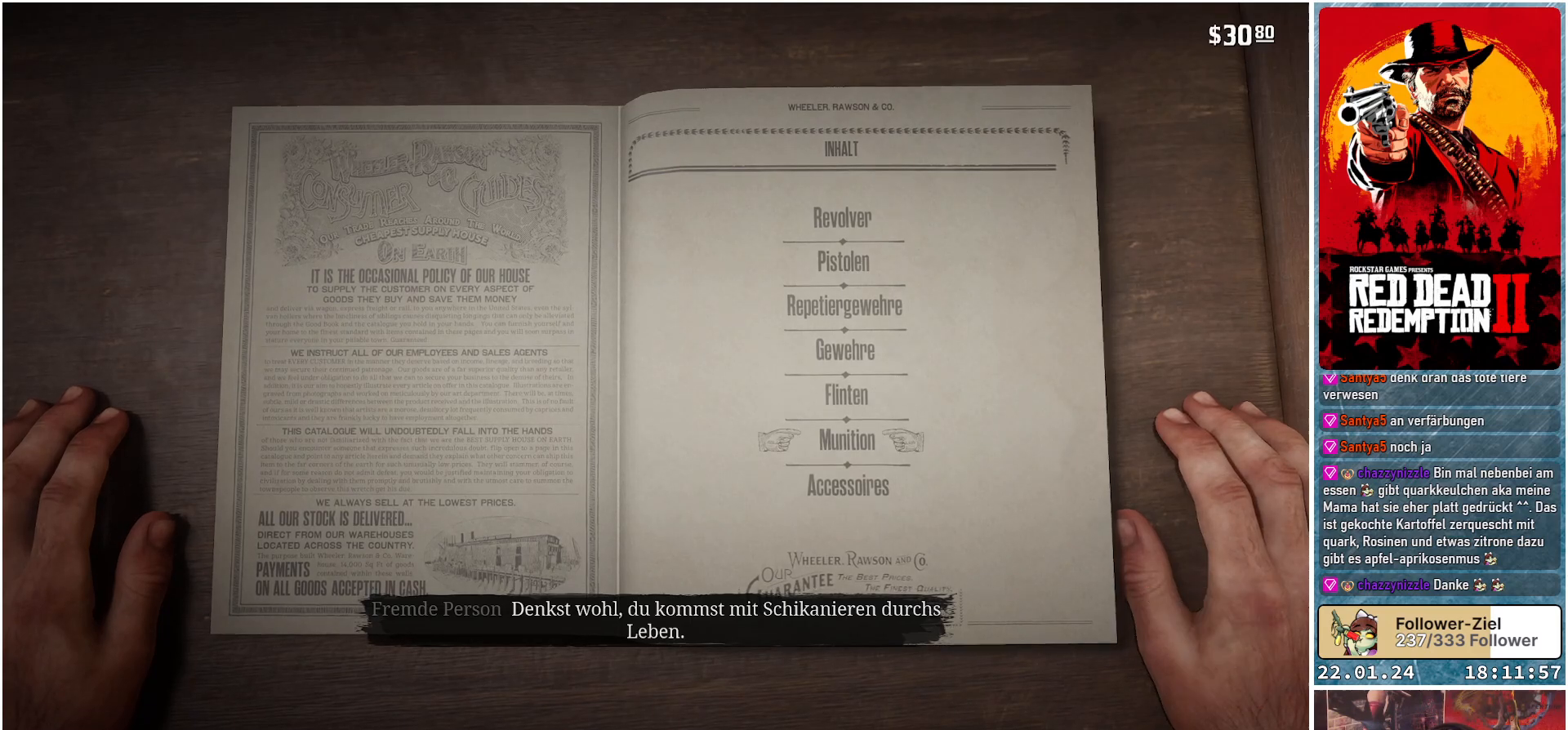
{"buttons": [], "left_stick": "center", "right_stick": "center", "events": [[50, "A", "up"]]}
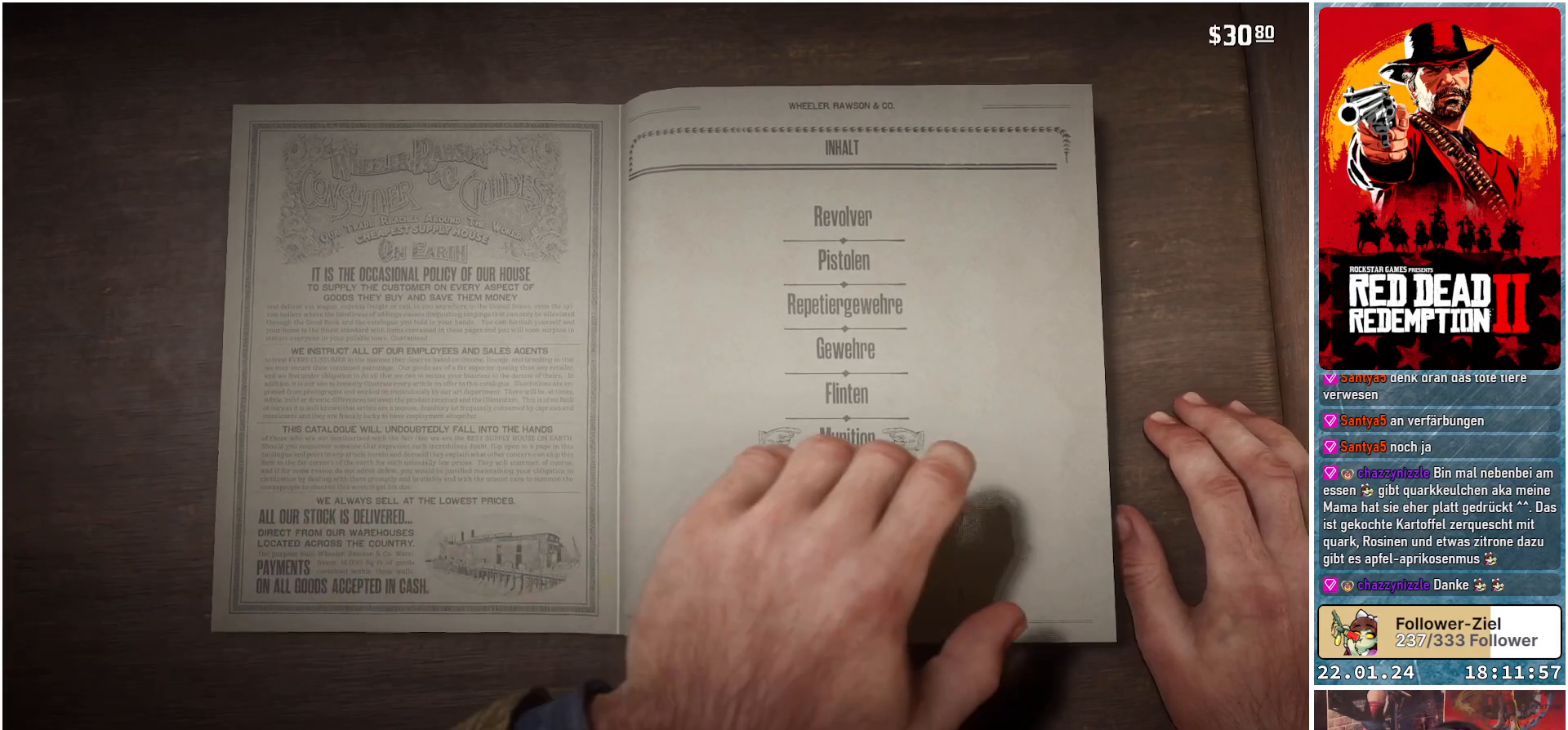
{"buttons": [], "left_stick": "center", "right_stick": "center", "events": []}
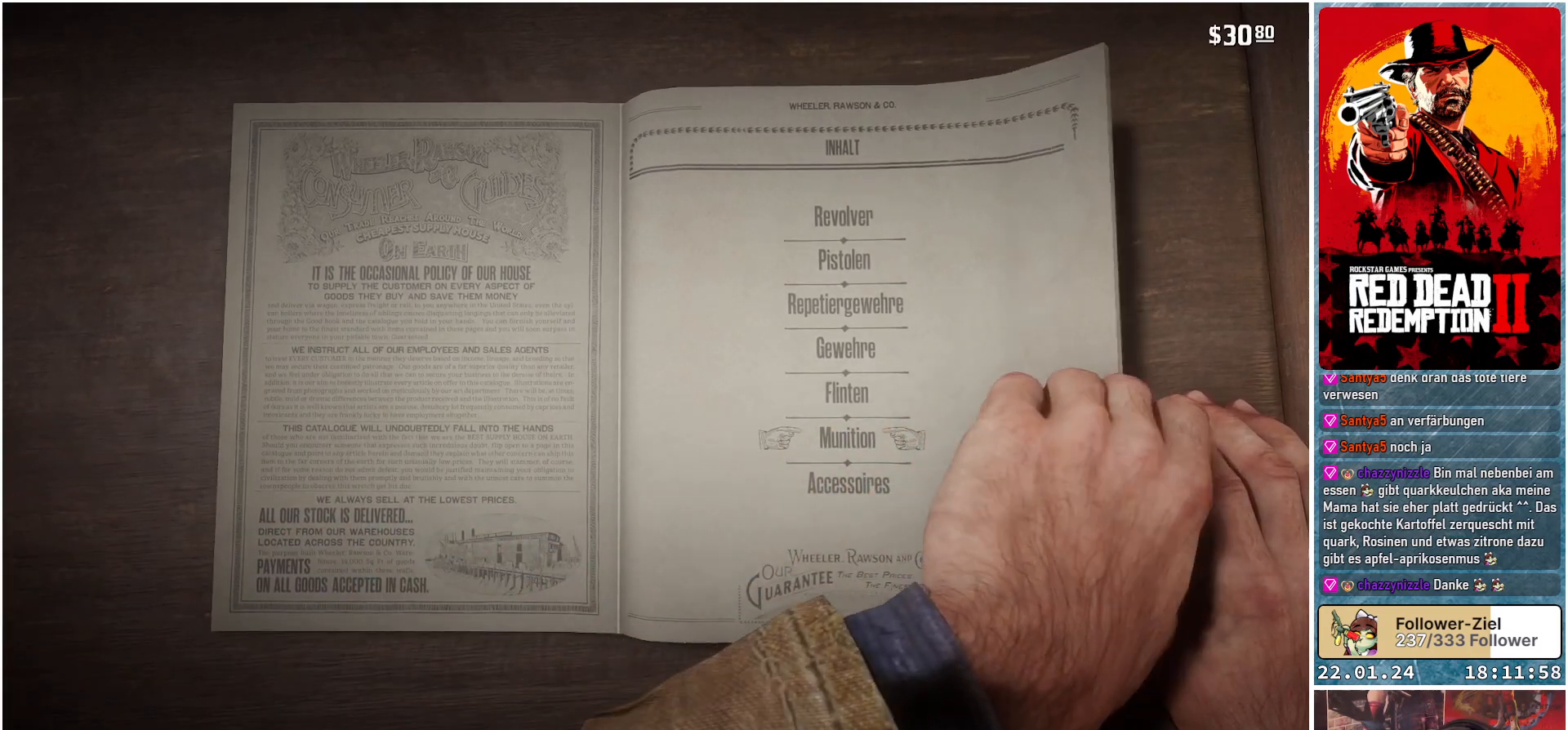
{"buttons": [], "left_stick": "center", "right_stick": "center", "events": []}
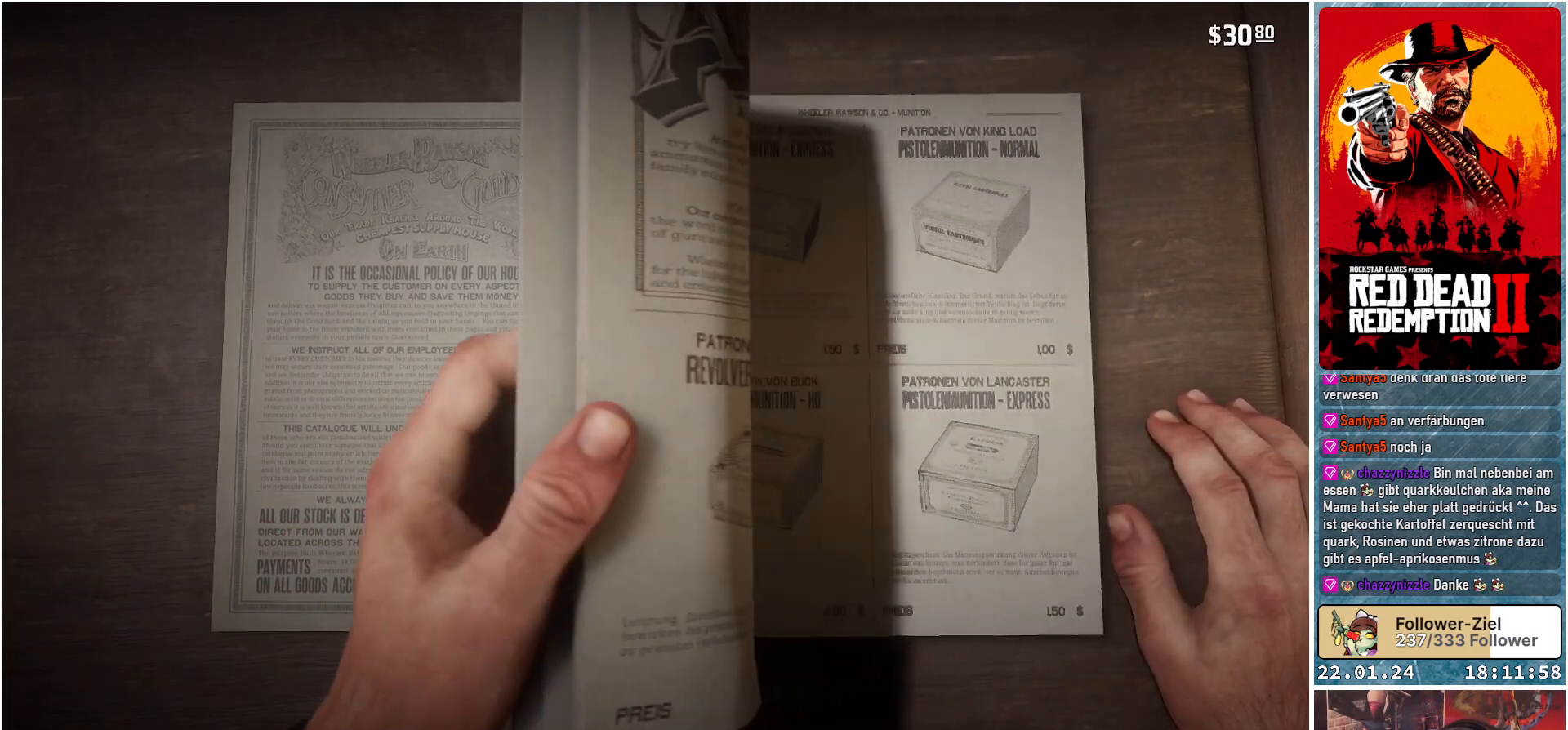
{"buttons": [], "left_stick": "center", "right_stick": "center", "events": []}
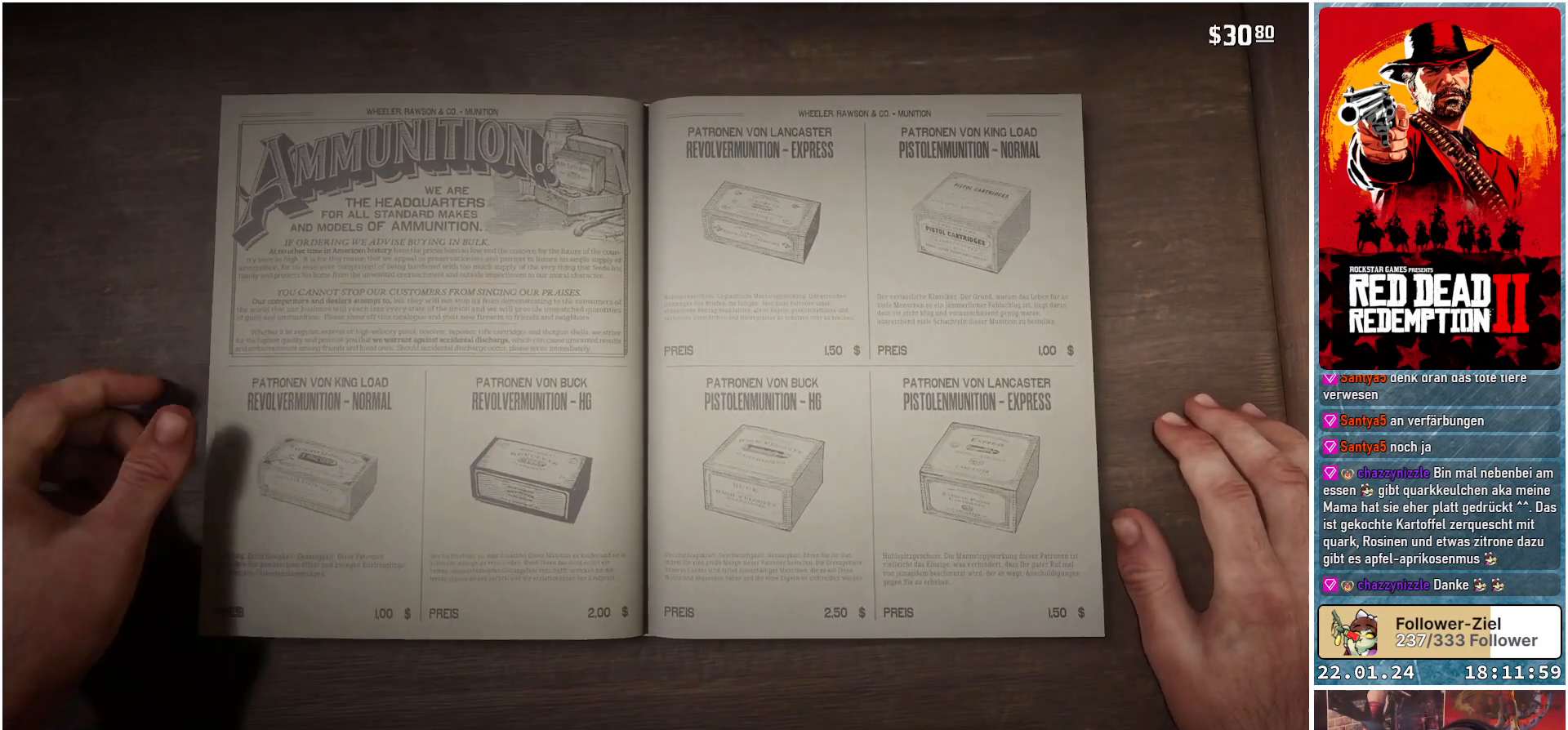
{"buttons": [], "left_stick": "center", "right_stick": "center", "events": []}
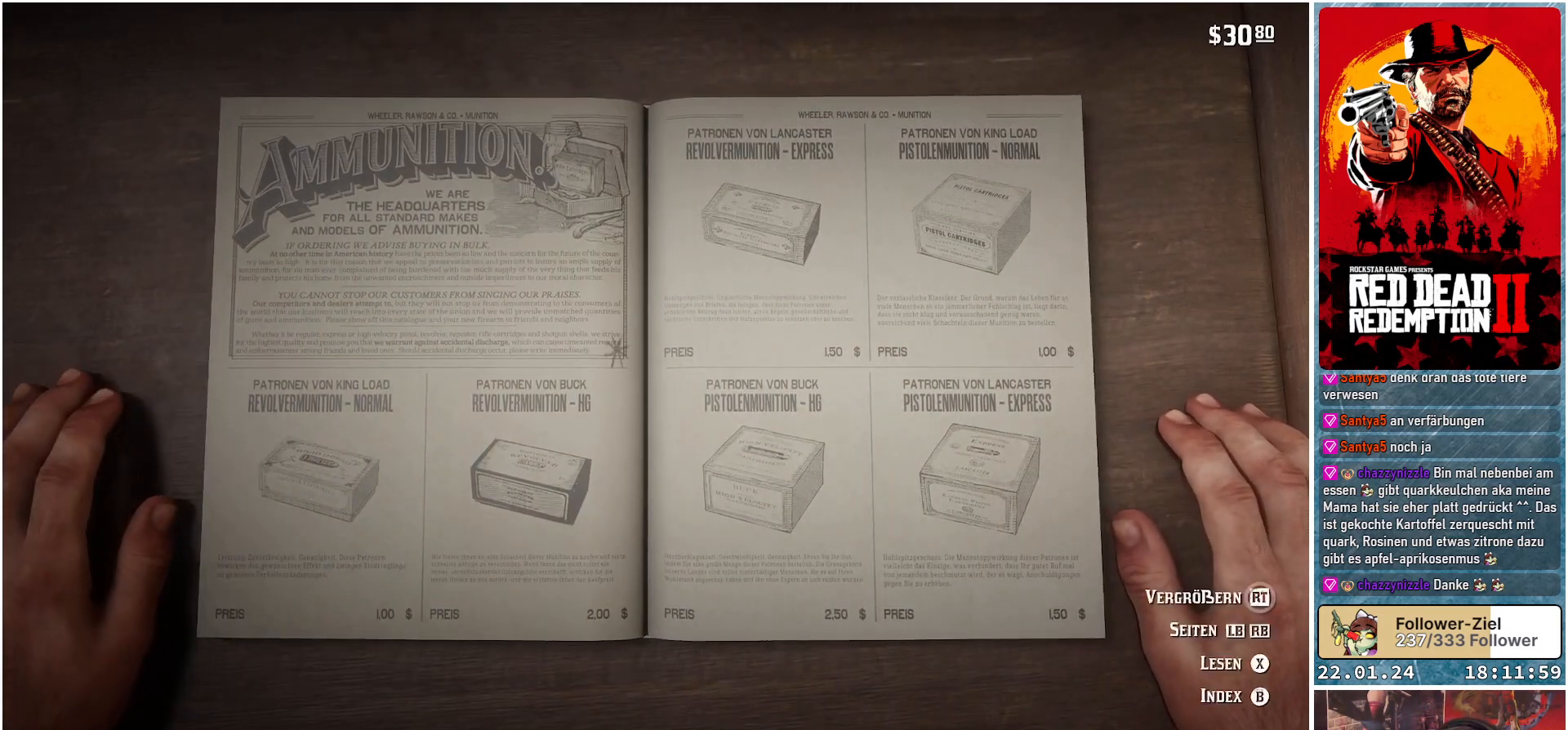
{"buttons": [], "left_stick": "center", "right_stick": "center", "events": []}
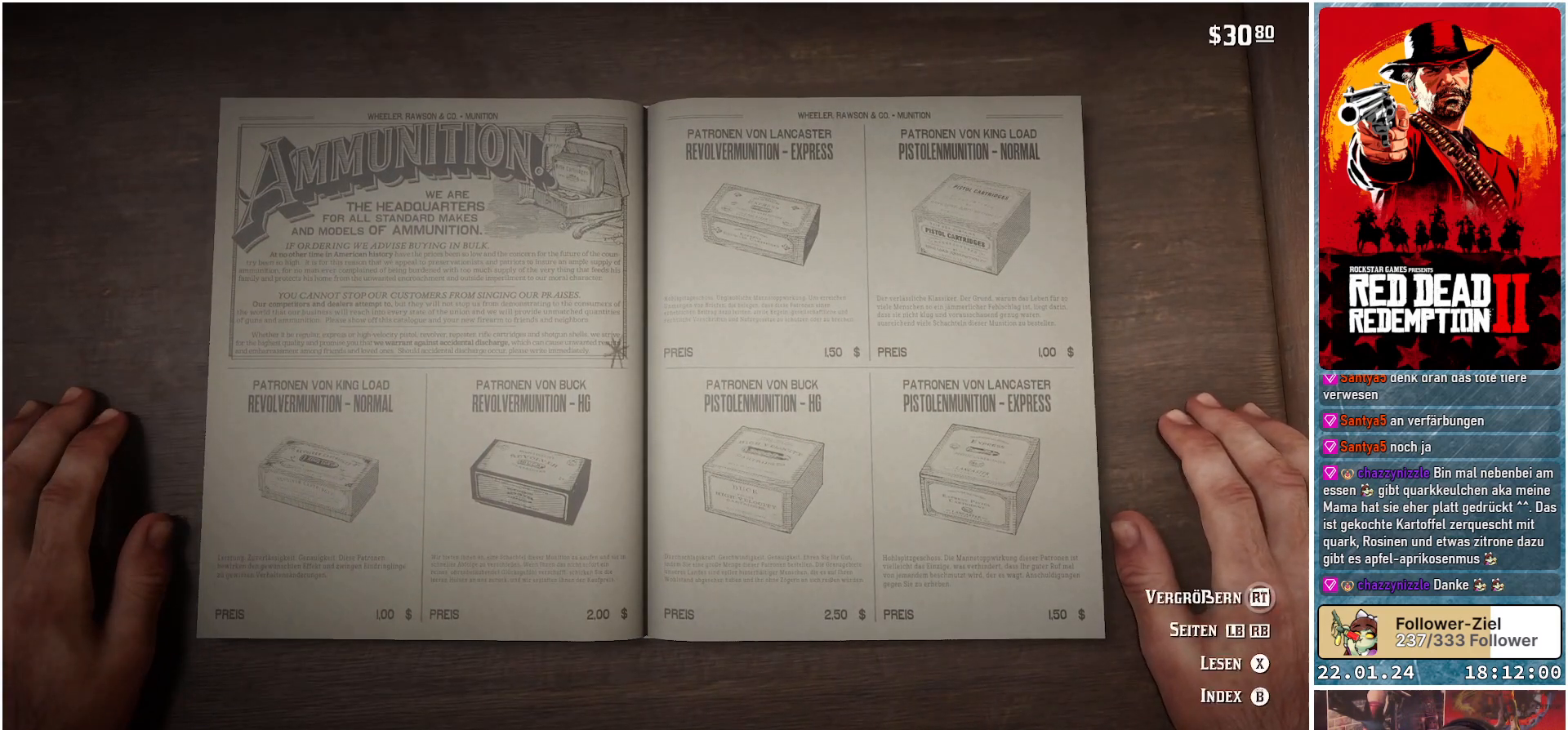
{"buttons": [], "left_stick": "center", "right_stick": "center", "events": []}
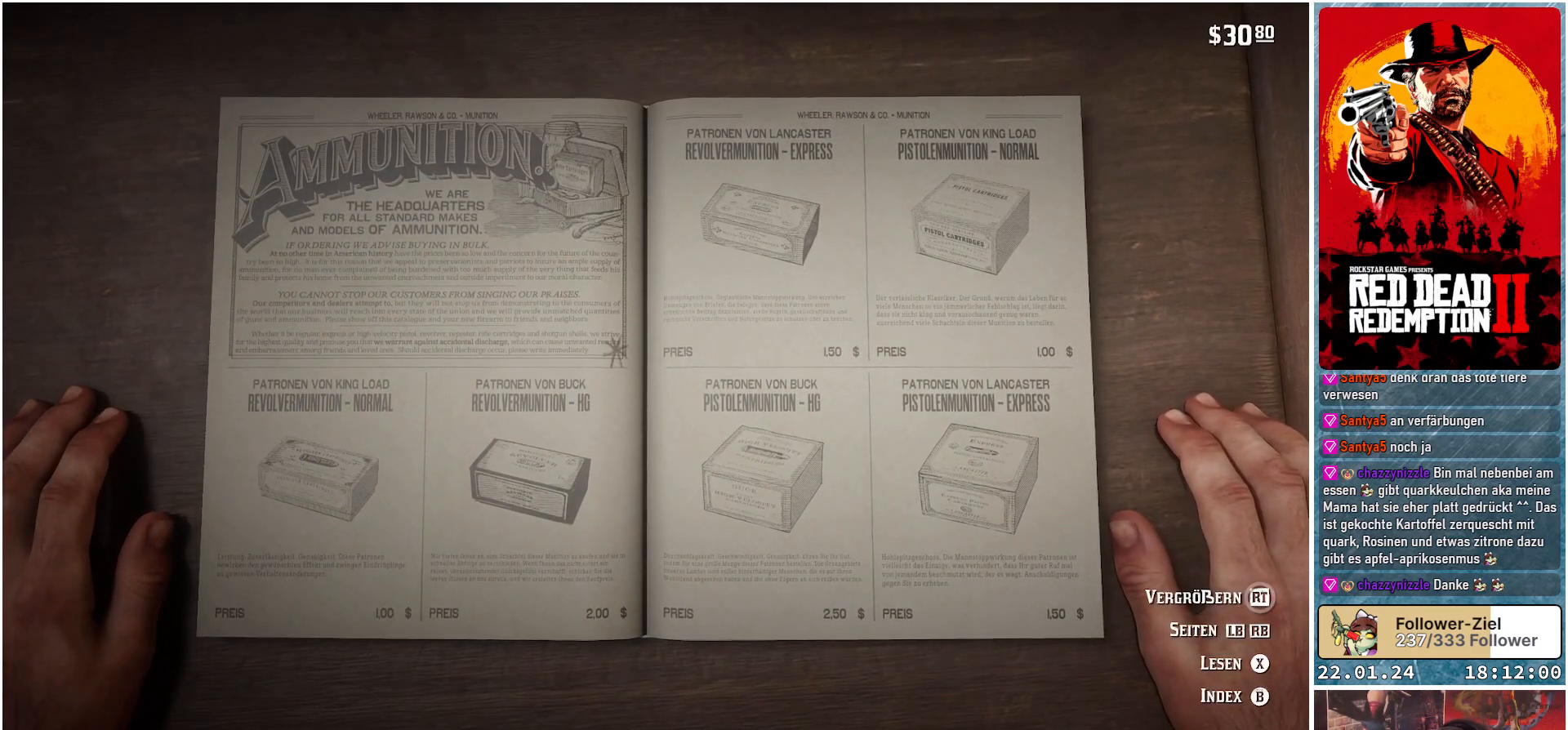
{"buttons": [], "left_stick": "center", "right_stick": "center", "events": [[283, "DPAD_RIGHT", "down"], [350, "DPAD_RIGHT", "up"]]}
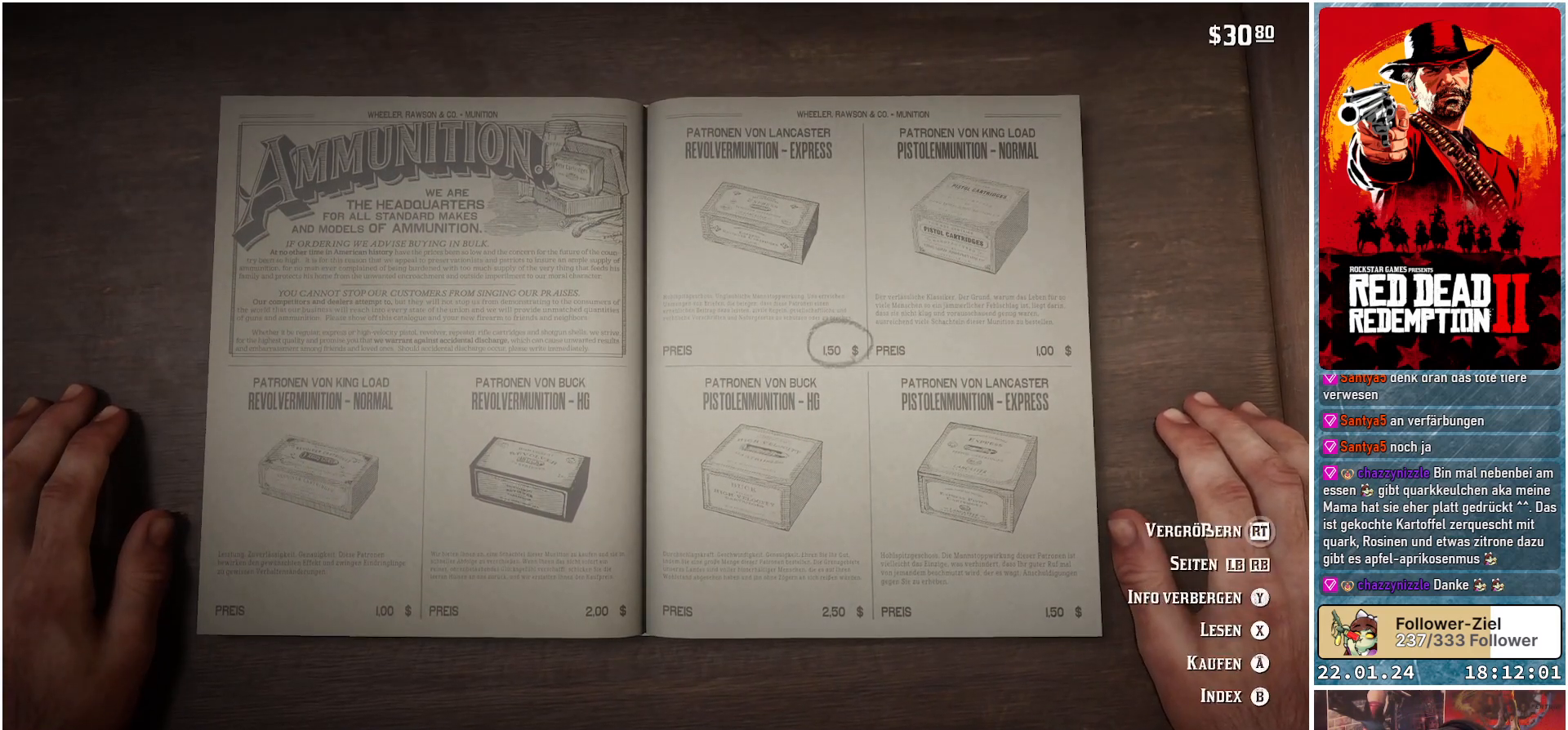
{"buttons": [], "left_stick": "center", "right_stick": "center", "events": [[234, "R1", "down"], [384, "R1", "up"]]}
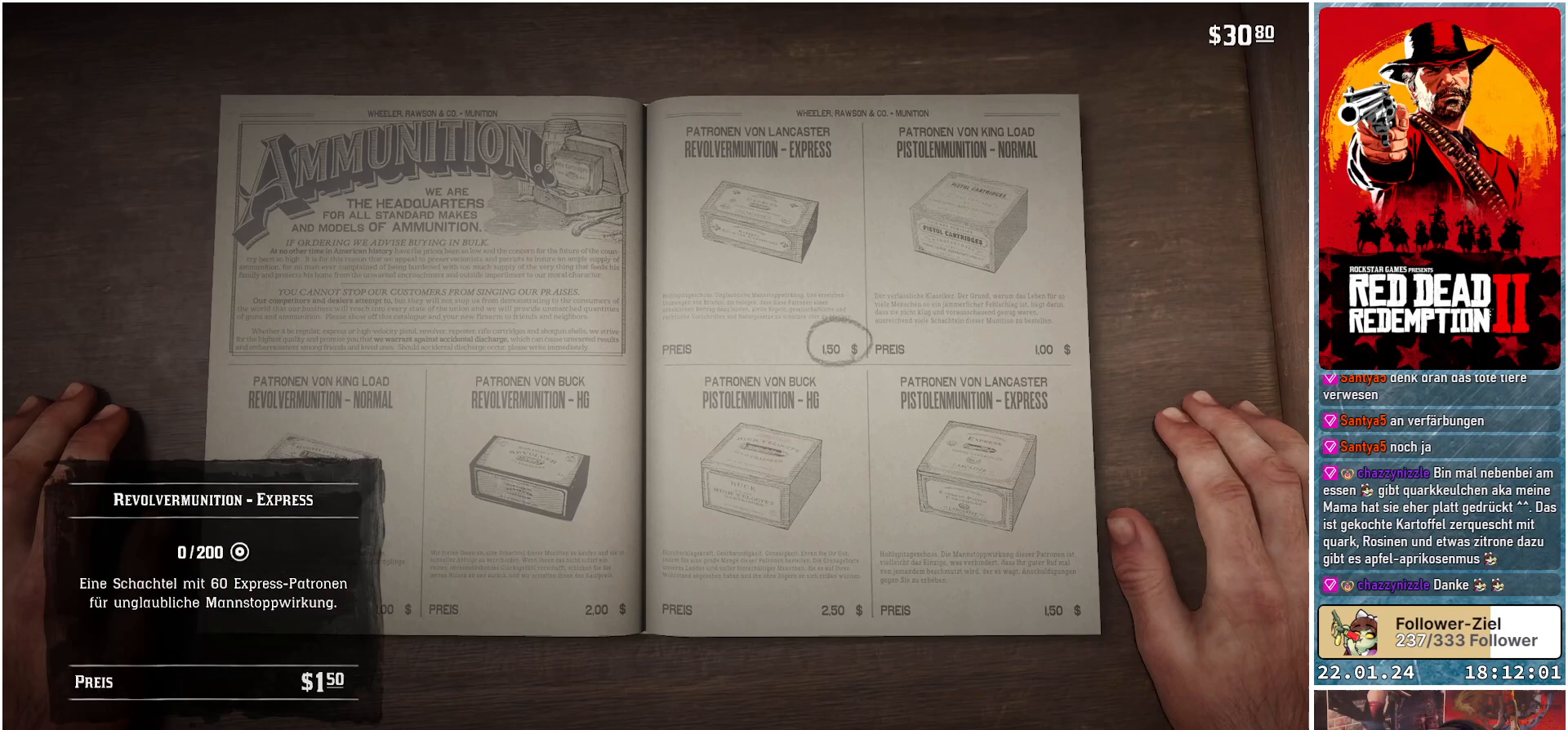
{"buttons": [], "left_stick": "center", "right_stick": "center", "events": []}
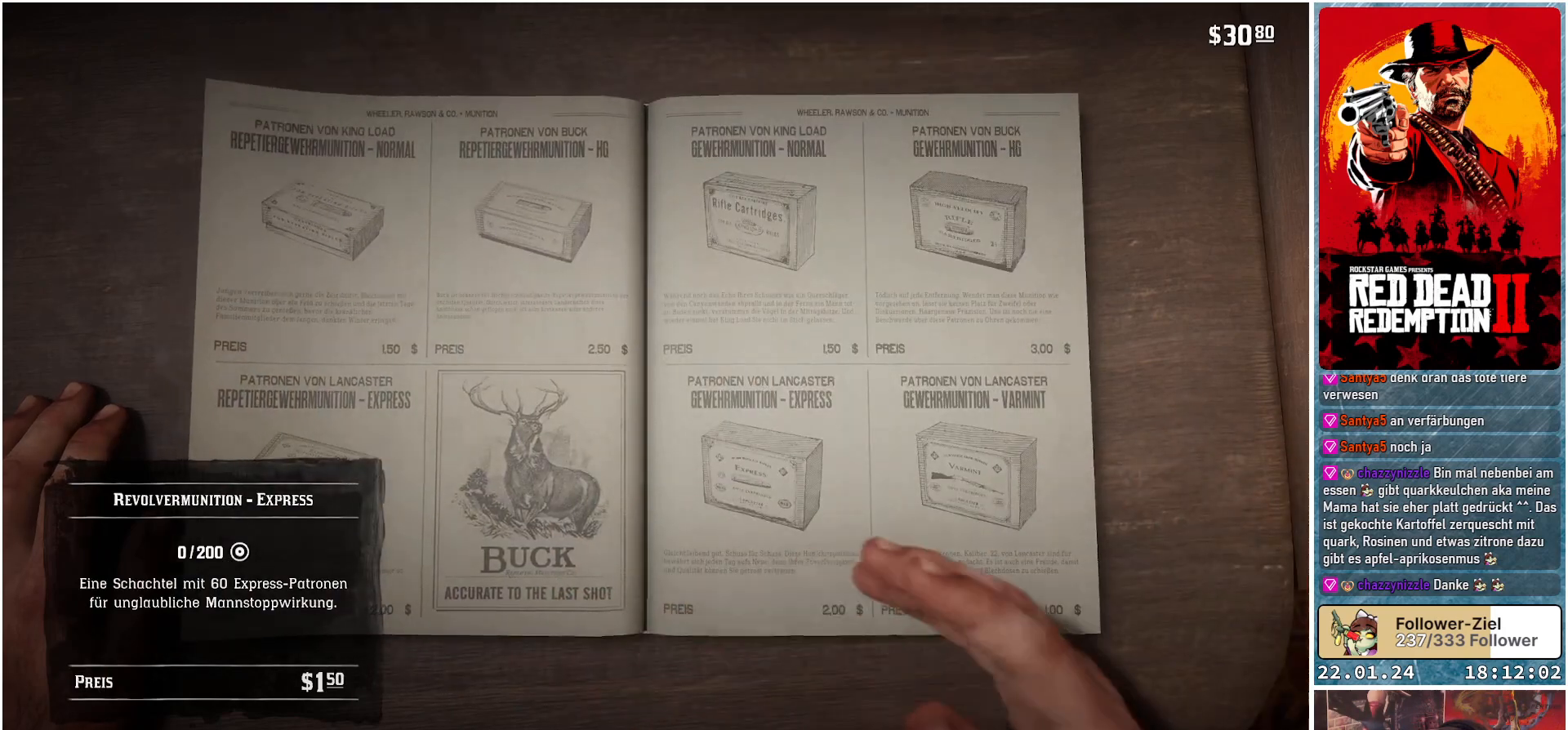
{"buttons": [], "left_stick": "center", "right_stick": "center", "events": []}
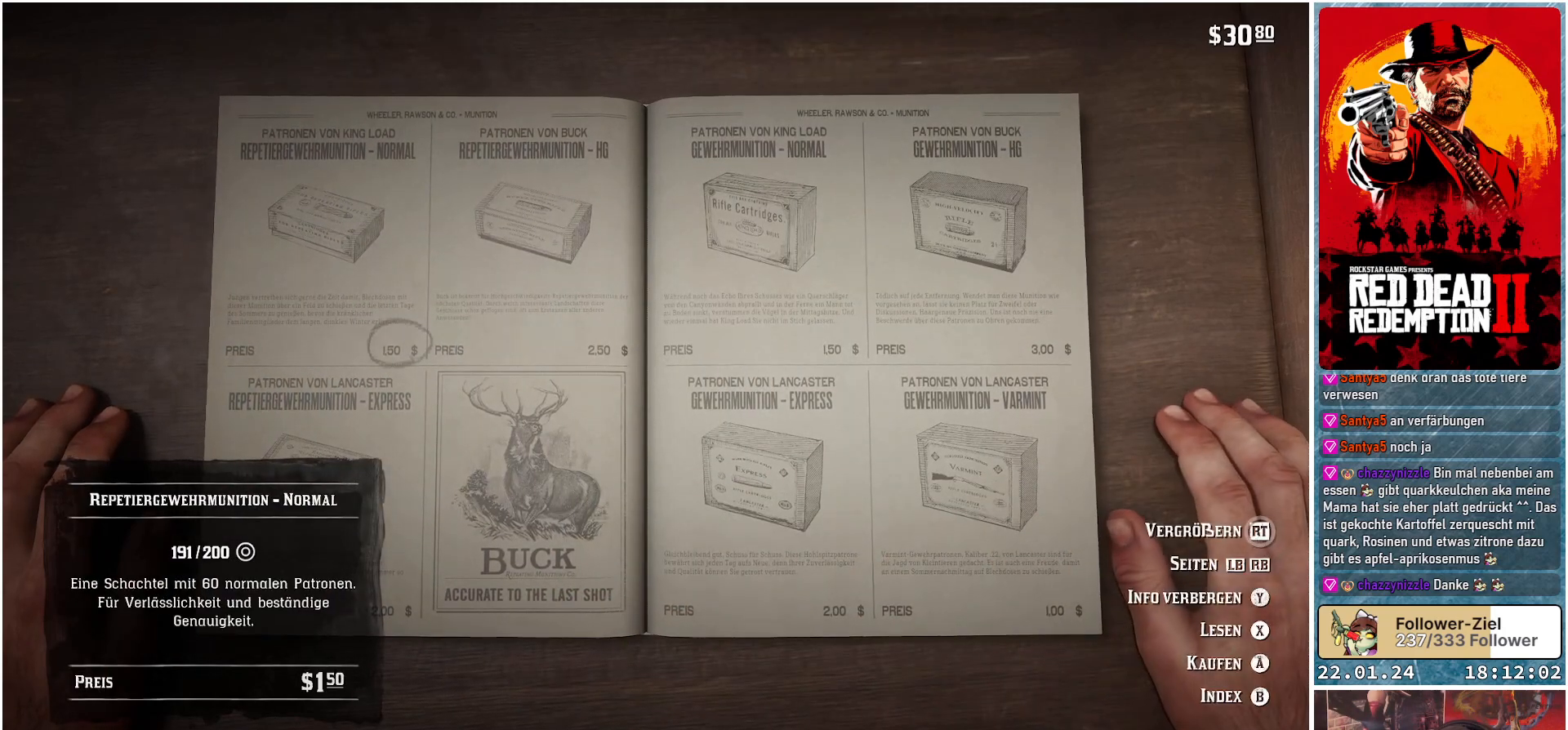
{"buttons": [], "left_stick": "center", "right_stick": "center", "events": []}
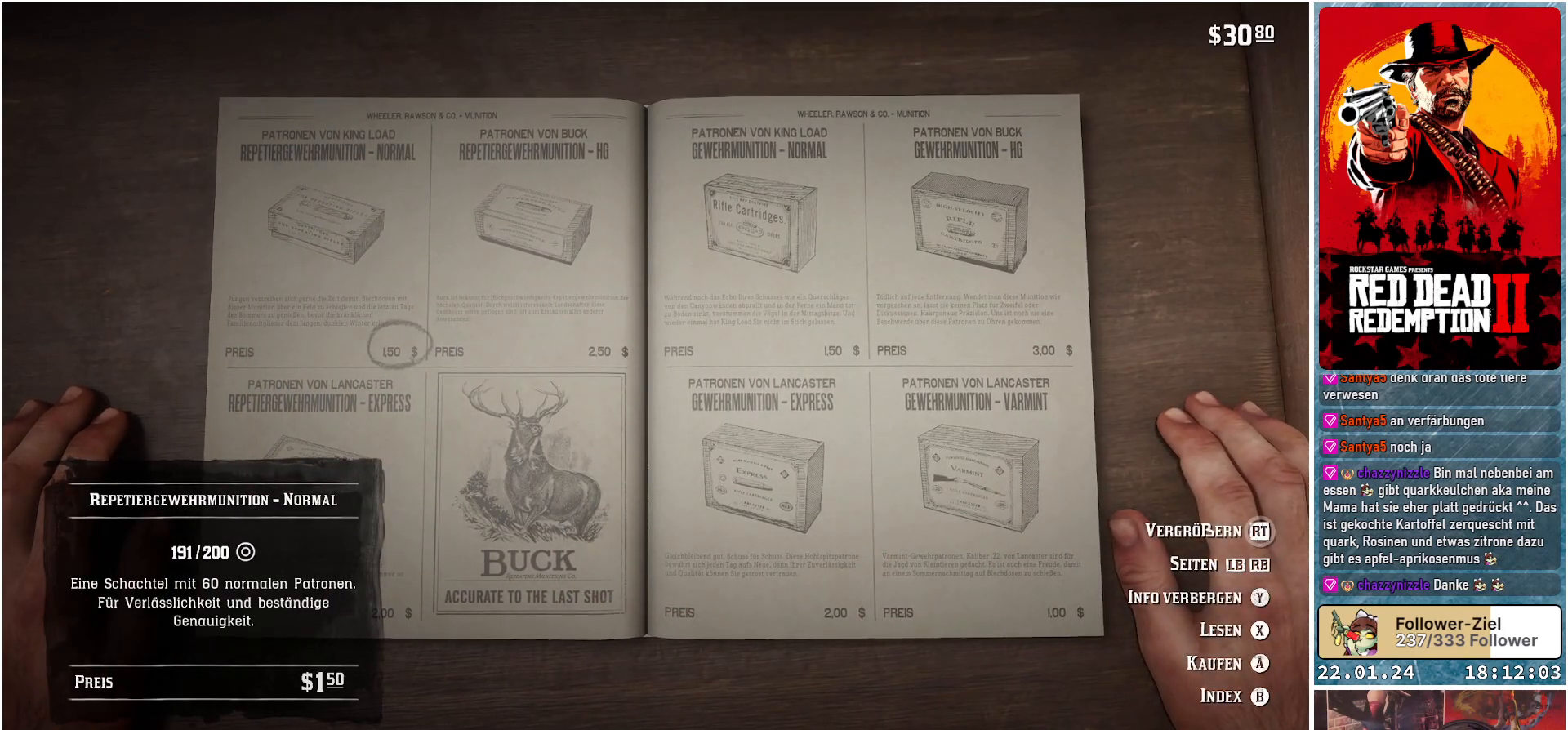
{"buttons": [], "left_stick": "center", "right_stick": "center", "events": [[17, "DPAD_LEFT", "down"], [134, "DPAD_LEFT", "up"]]}
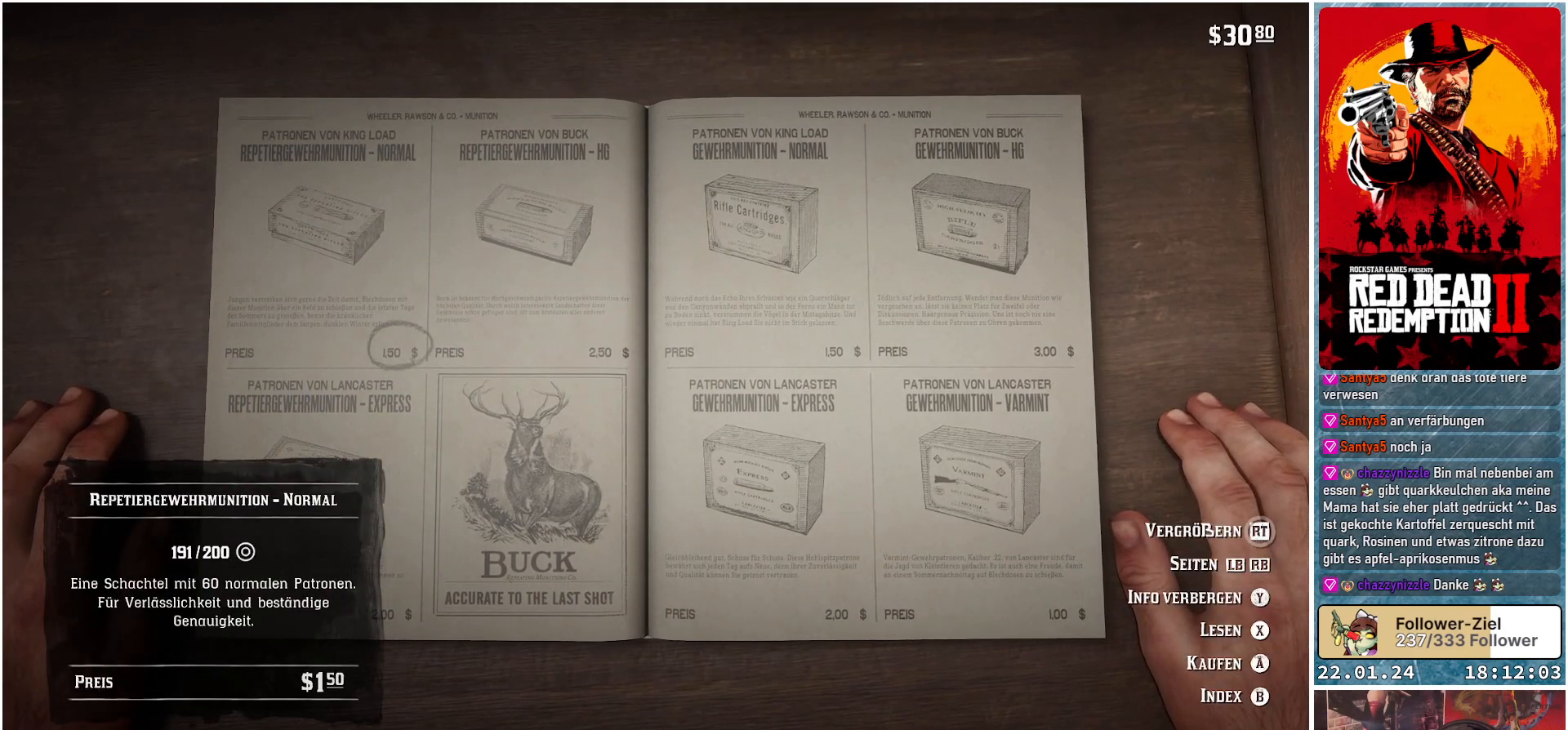
{"buttons": [], "left_stick": "center", "right_stick": "center", "events": [[267, "DPAD_DOWN", "down"], [383, "DPAD_DOWN", "up"]]}
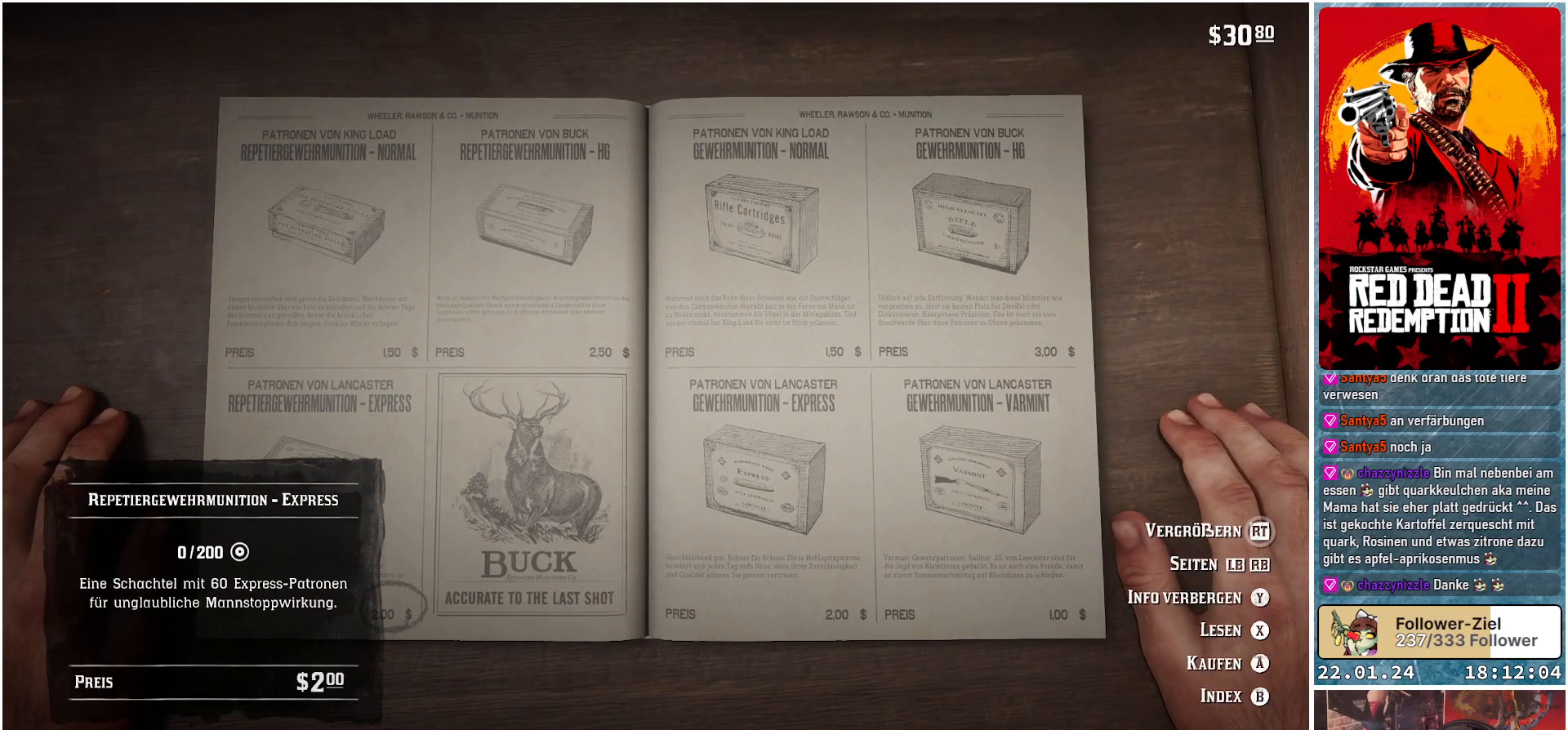
{"buttons": [], "left_stick": "center", "right_stick": "center", "events": [[167, "right_stick", "up"], [284, "R3", "down"], [334, "right_stick", "center"], [417, "R3", "up"]]}
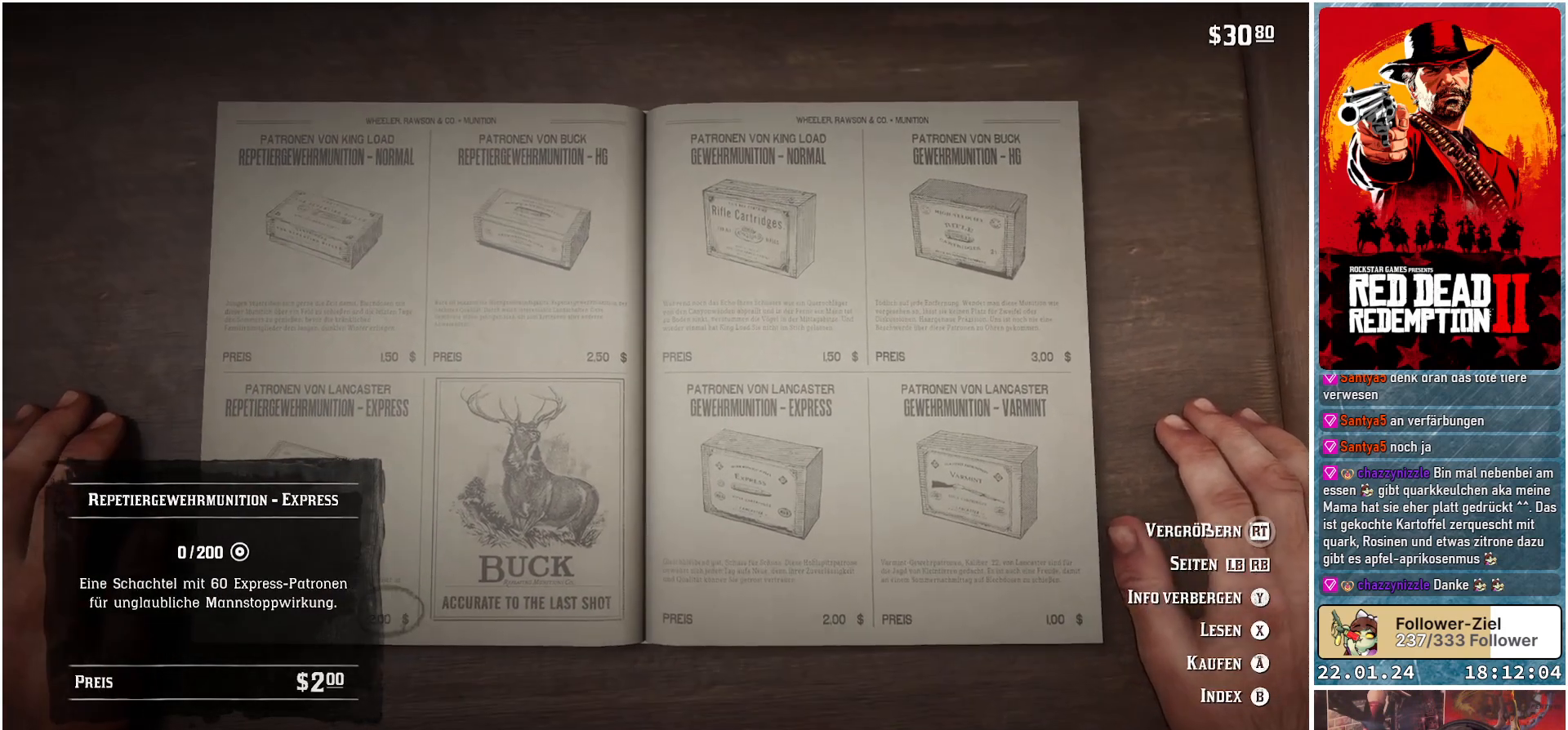
{"buttons": ["R3"], "left_stick": "center", "right_stick": "left", "events": [[66, "right_stick", "up-left"], [166, "R3", "down"], [166, "right_stick", "center"], [300, "R3", "up"], [367, "right_stick", "left"], [500, "R3", "down"]]}
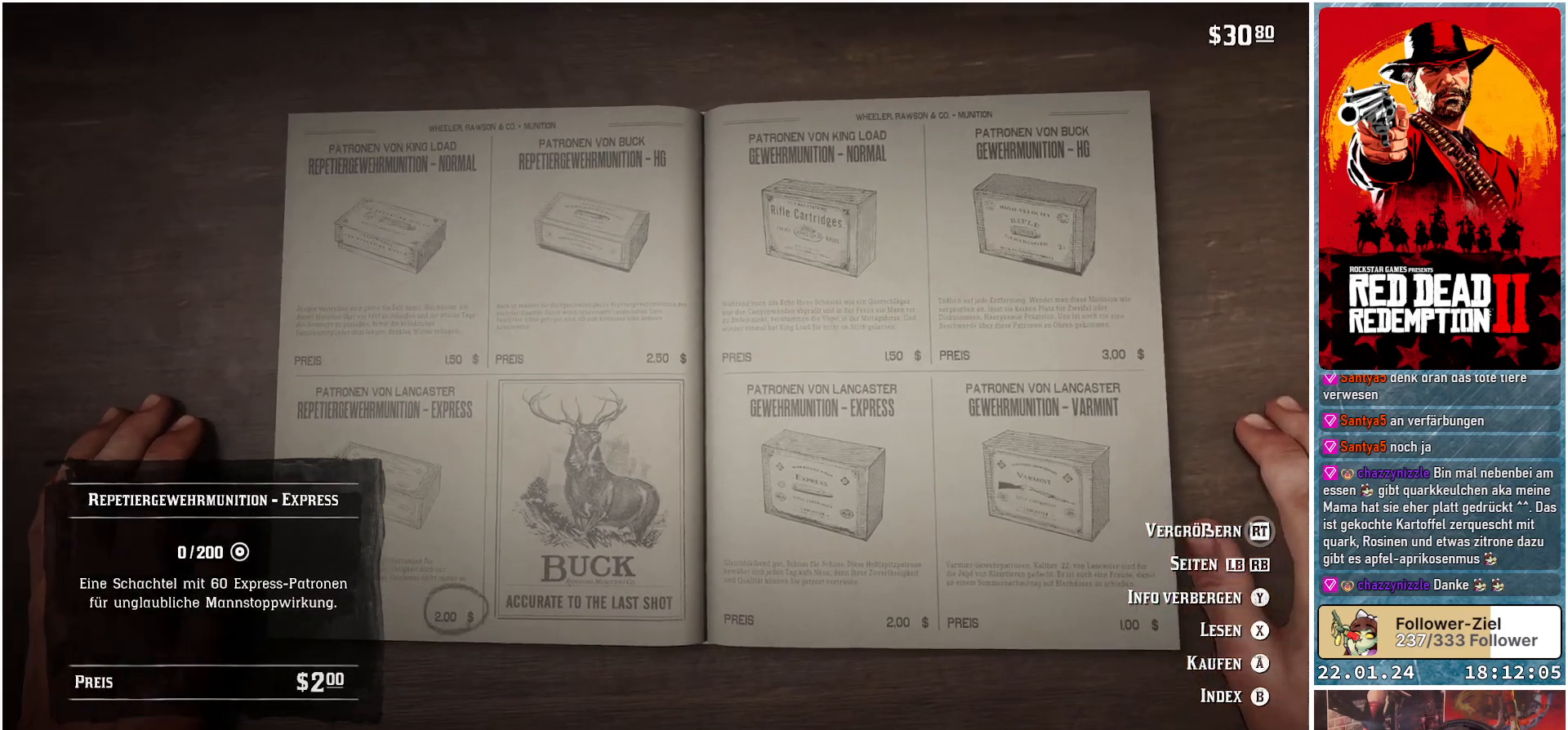
{"buttons": [], "left_stick": "center", "right_stick": "center", "events": [[100, "R3", "up"], [134, "right_stick", "up-left"], [234, "right_stick", "center"]]}
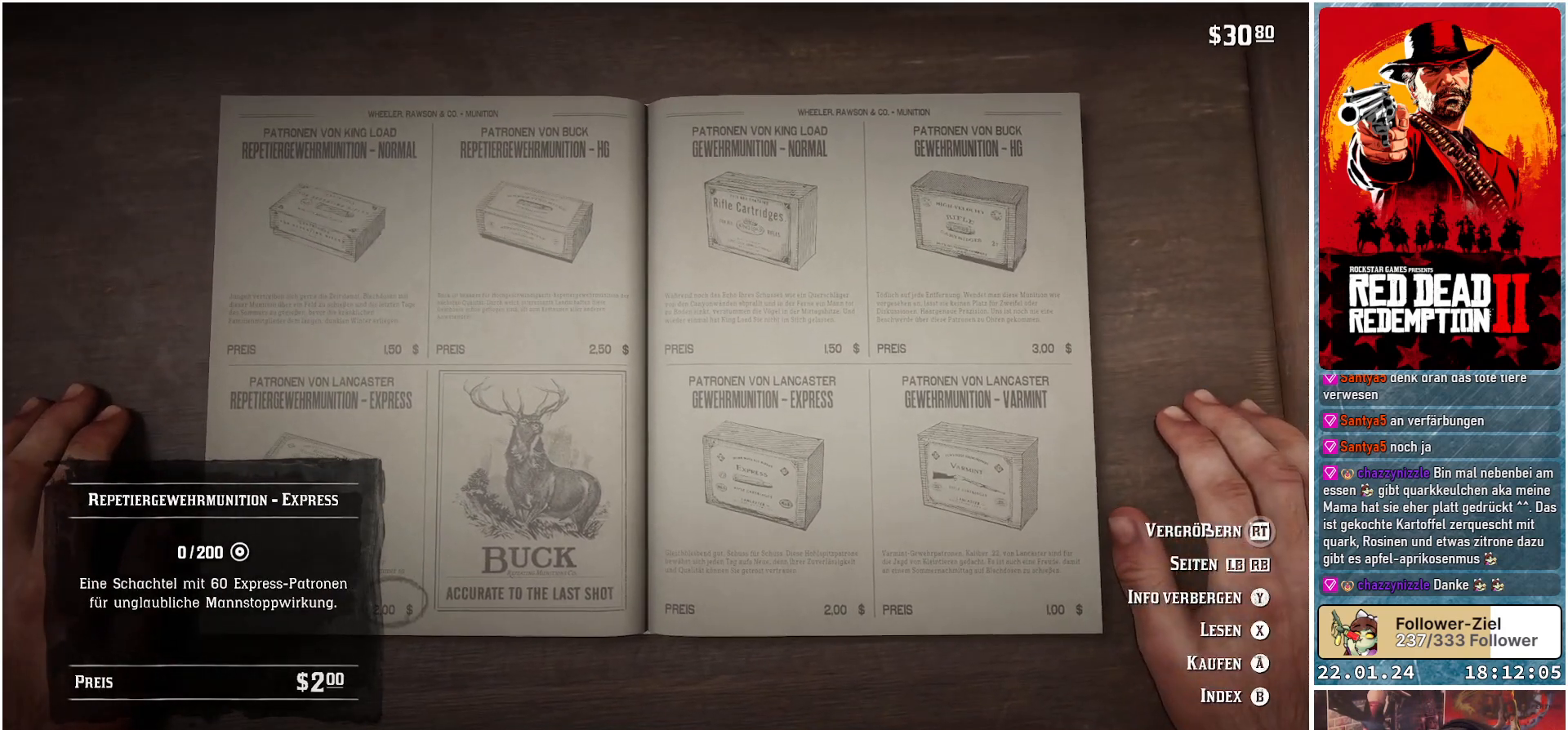
{"buttons": [], "left_stick": "center", "right_stick": "center", "events": []}
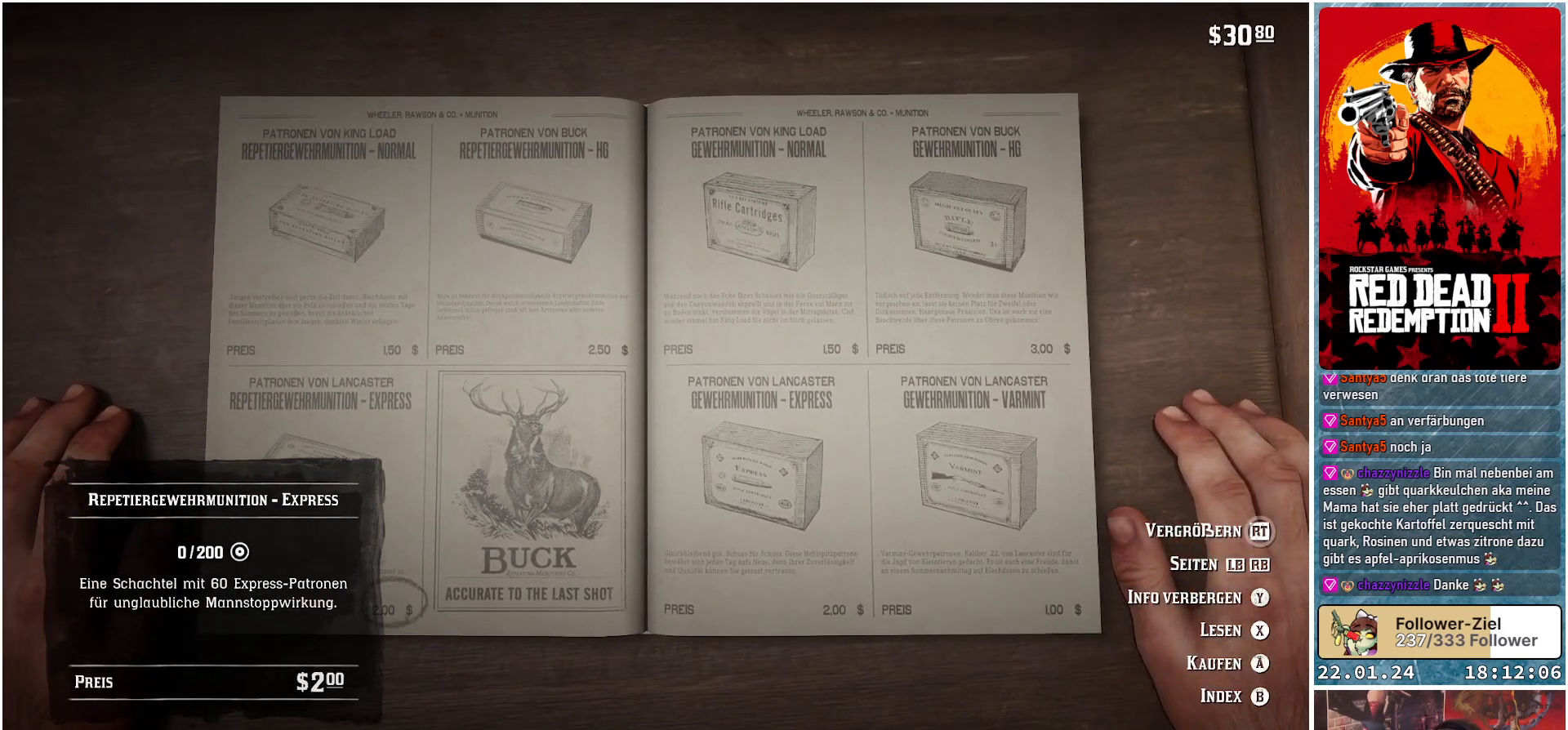
{"buttons": [], "left_stick": "center", "right_stick": "center", "events": []}
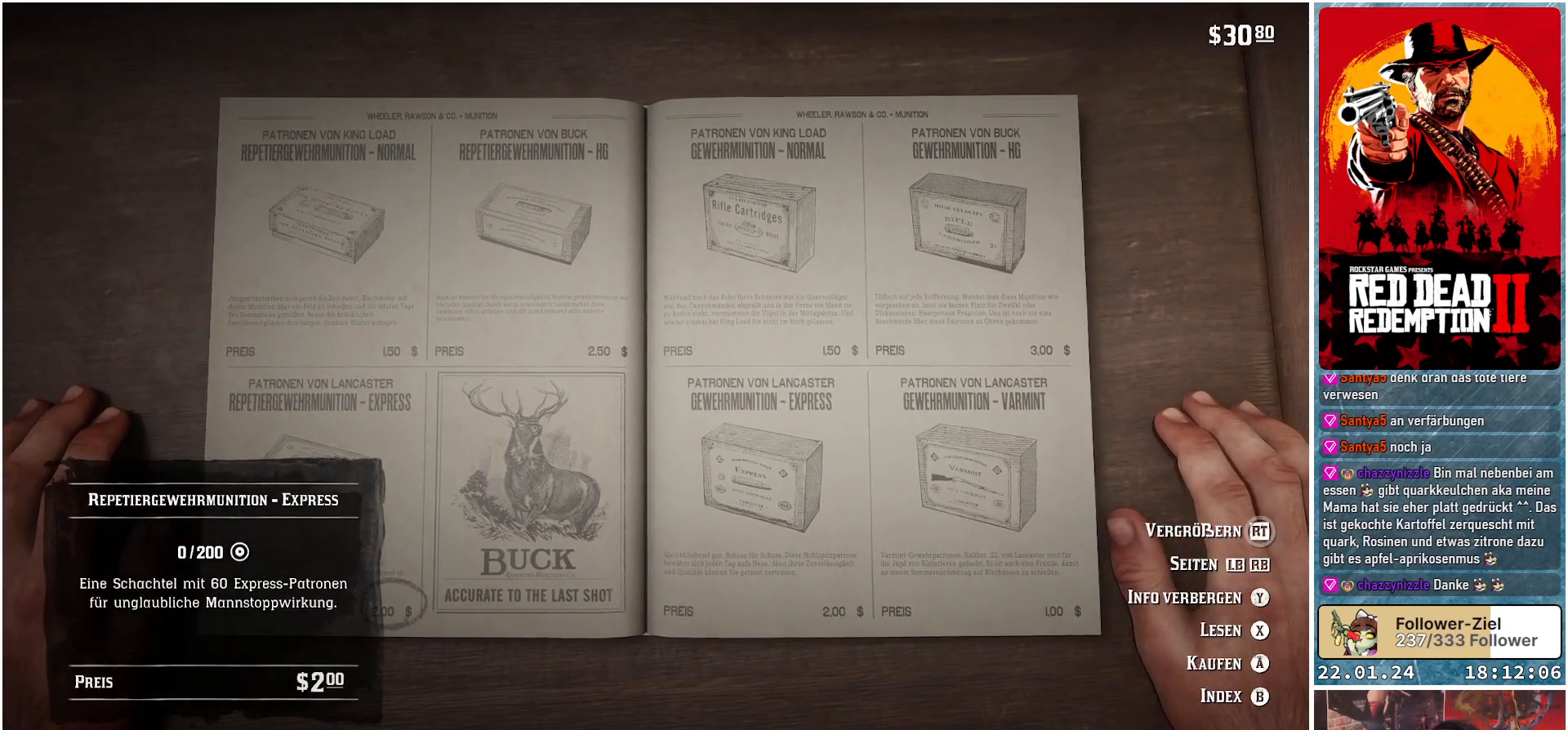
{"buttons": [], "left_stick": "center", "right_stick": "center", "events": [[400, "L3", "down"], [467, "L3", "up"]]}
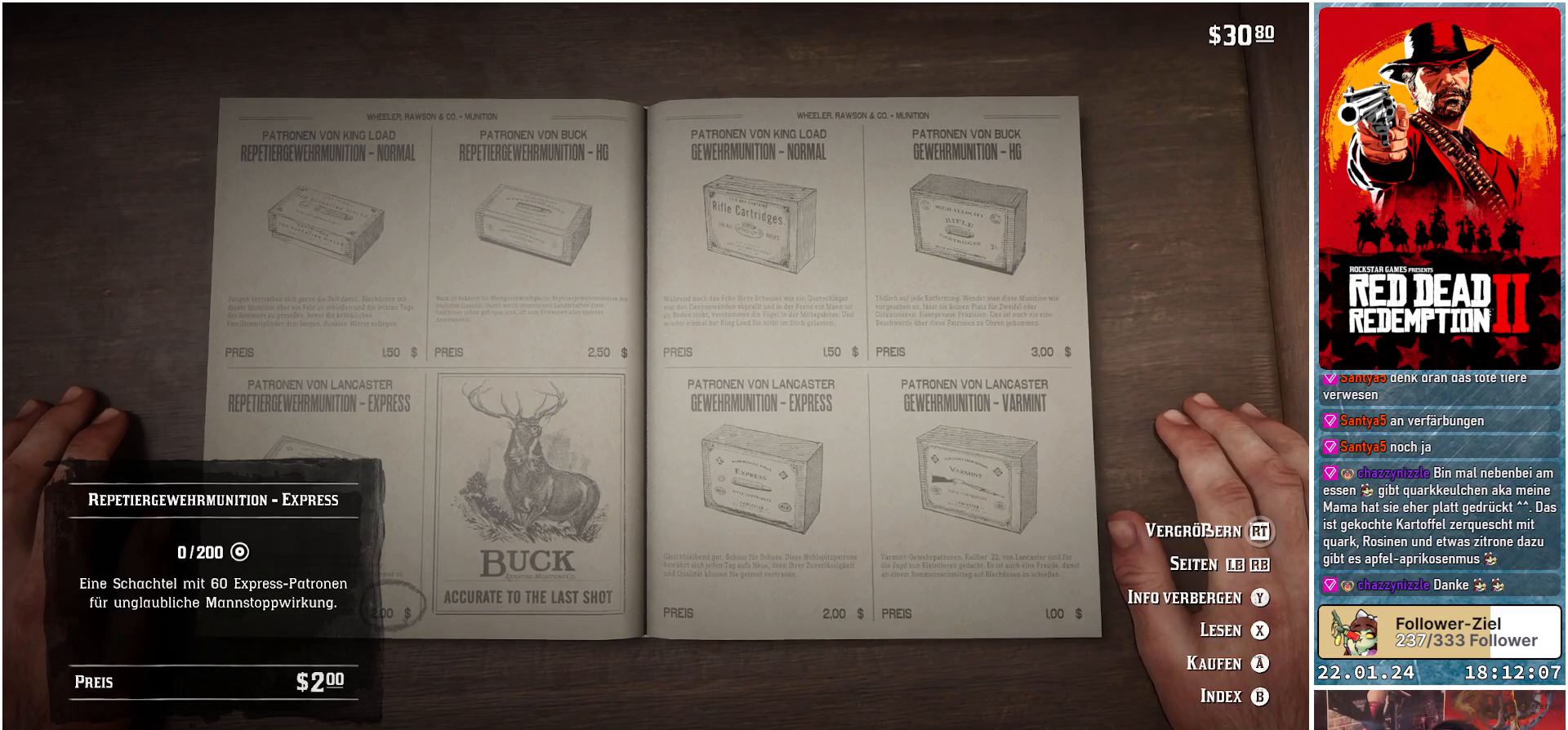
{"buttons": [], "left_stick": "center", "right_stick": "center", "events": [[267, "Y", "down"], [334, "Y", "up"]]}
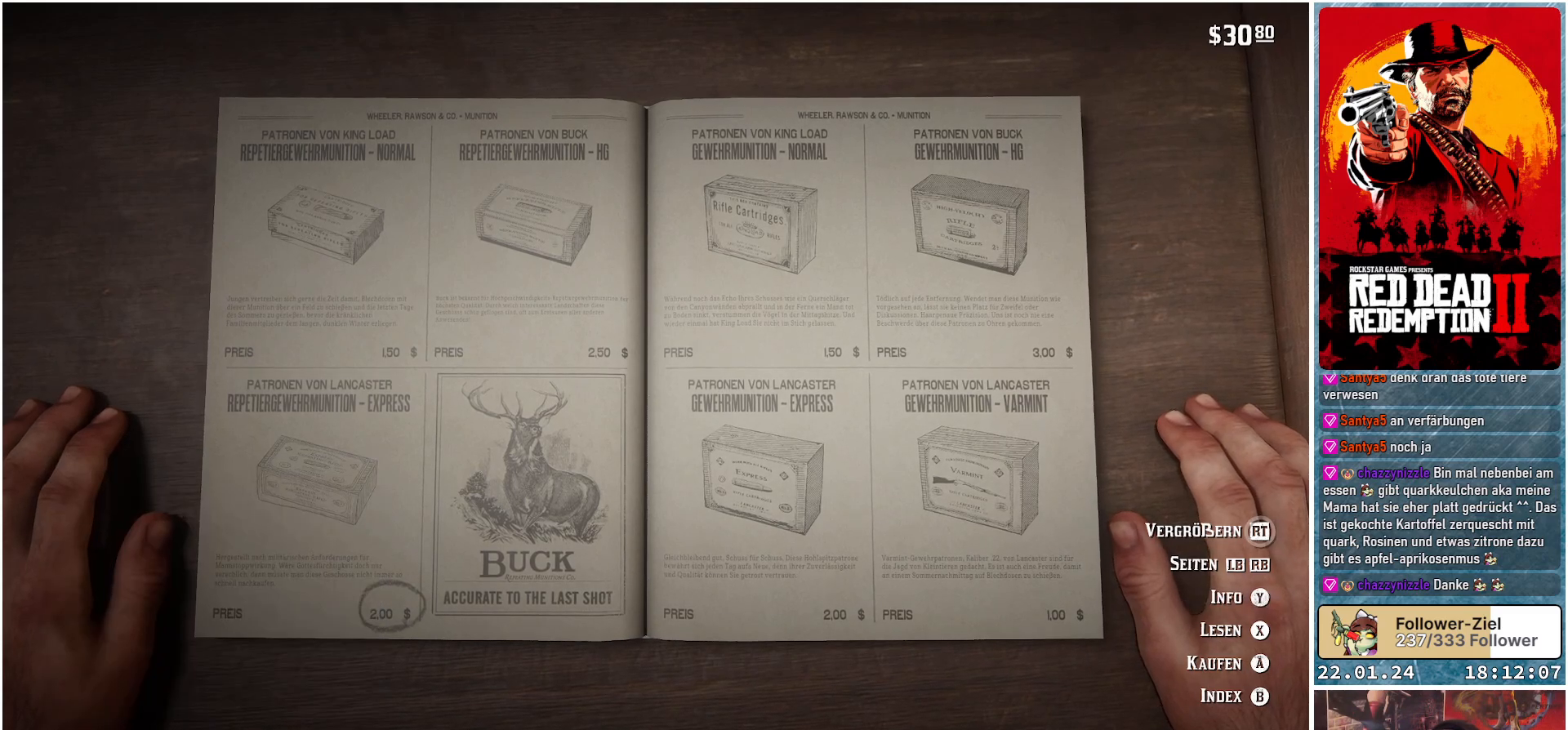
{"buttons": [], "left_stick": "center", "right_stick": "center", "events": [[250, "DPAD_UP", "down"], [367, "DPAD_UP", "up"]]}
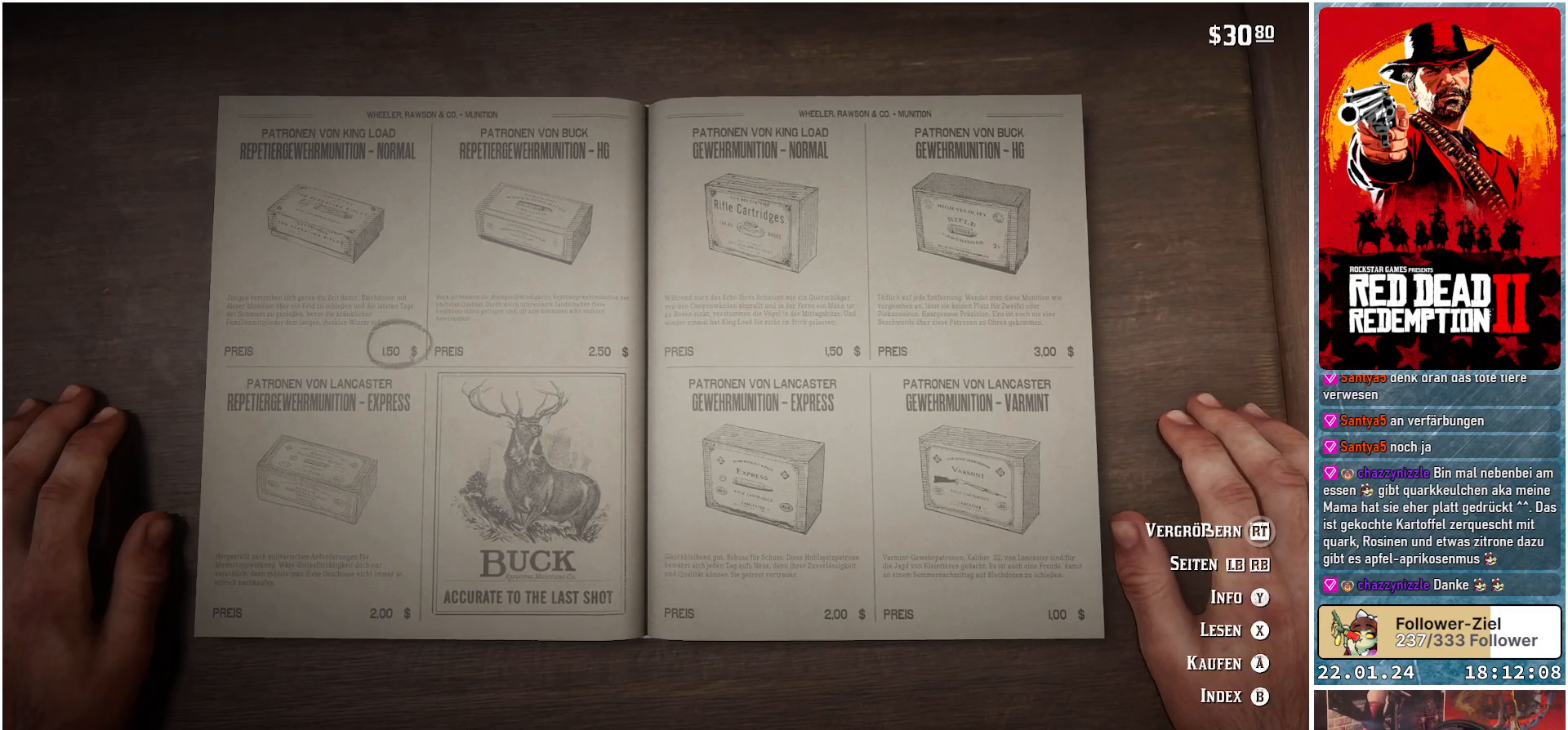
{"buttons": [], "left_stick": "center", "right_stick": "center", "events": []}
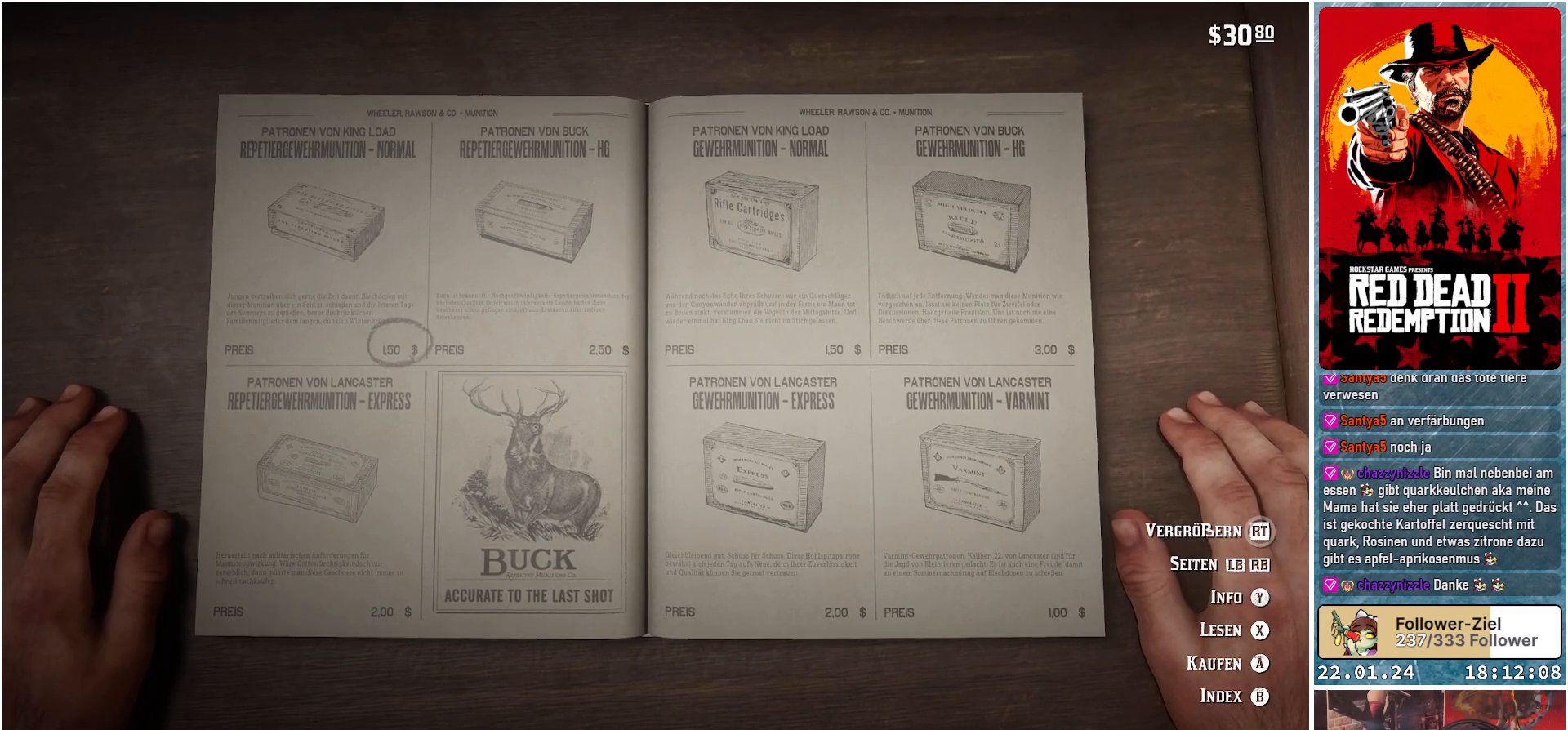
{"buttons": [], "left_stick": "center", "right_stick": "center", "events": []}
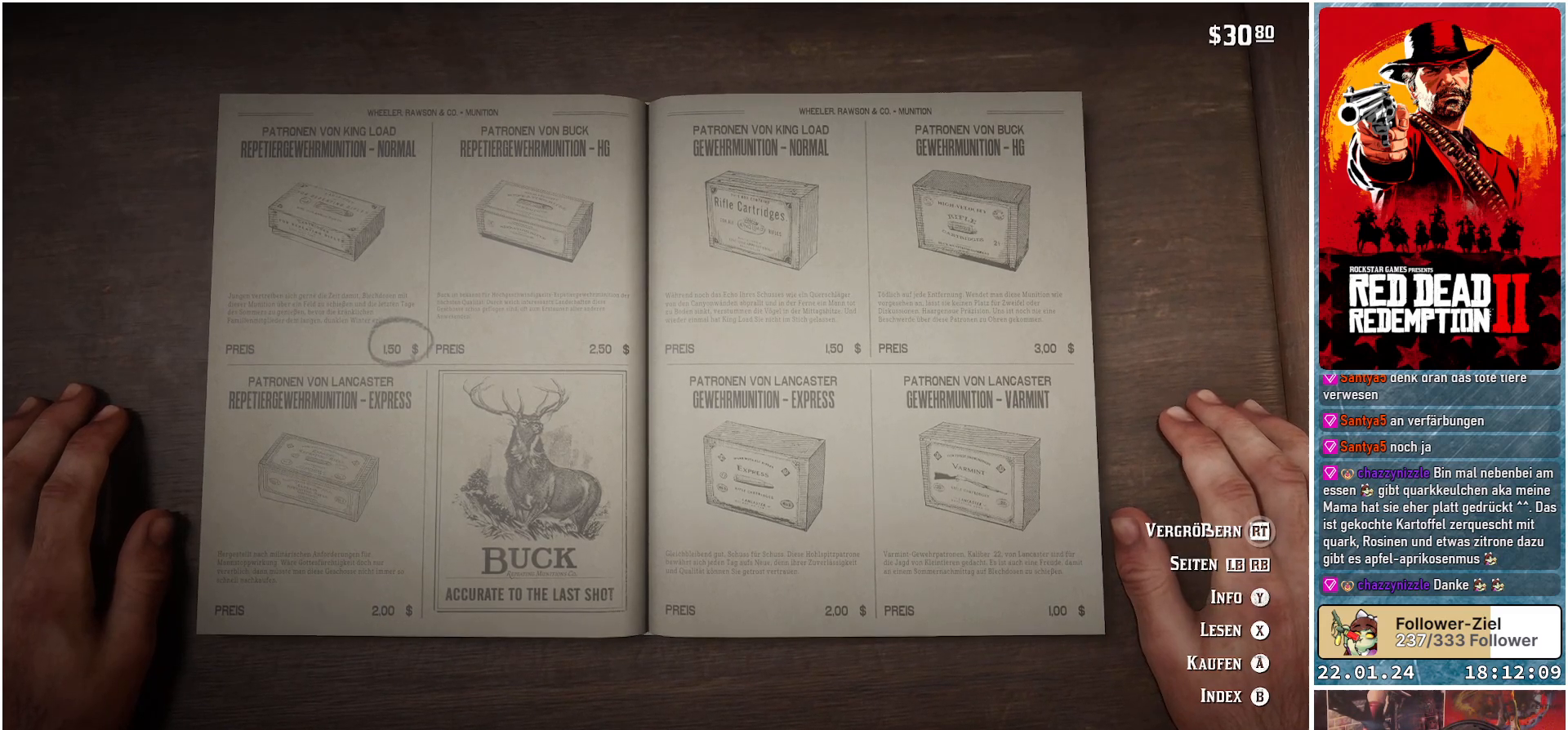
{"buttons": [], "left_stick": "center", "right_stick": "center", "events": []}
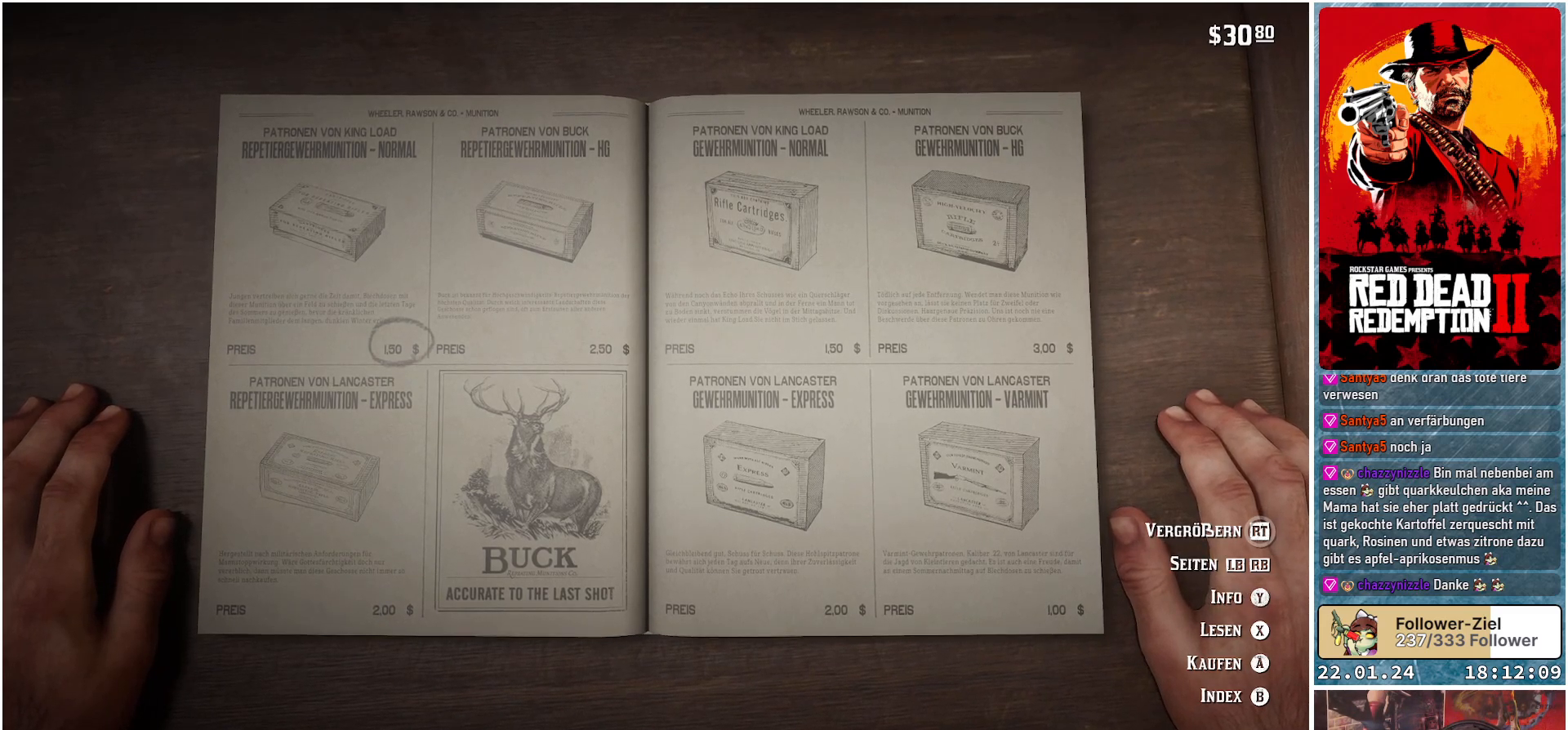
{"buttons": [], "left_stick": "center", "right_stick": "center", "events": [[350, "DPAD_RIGHT", "down"], [484, "DPAD_RIGHT", "up"]]}
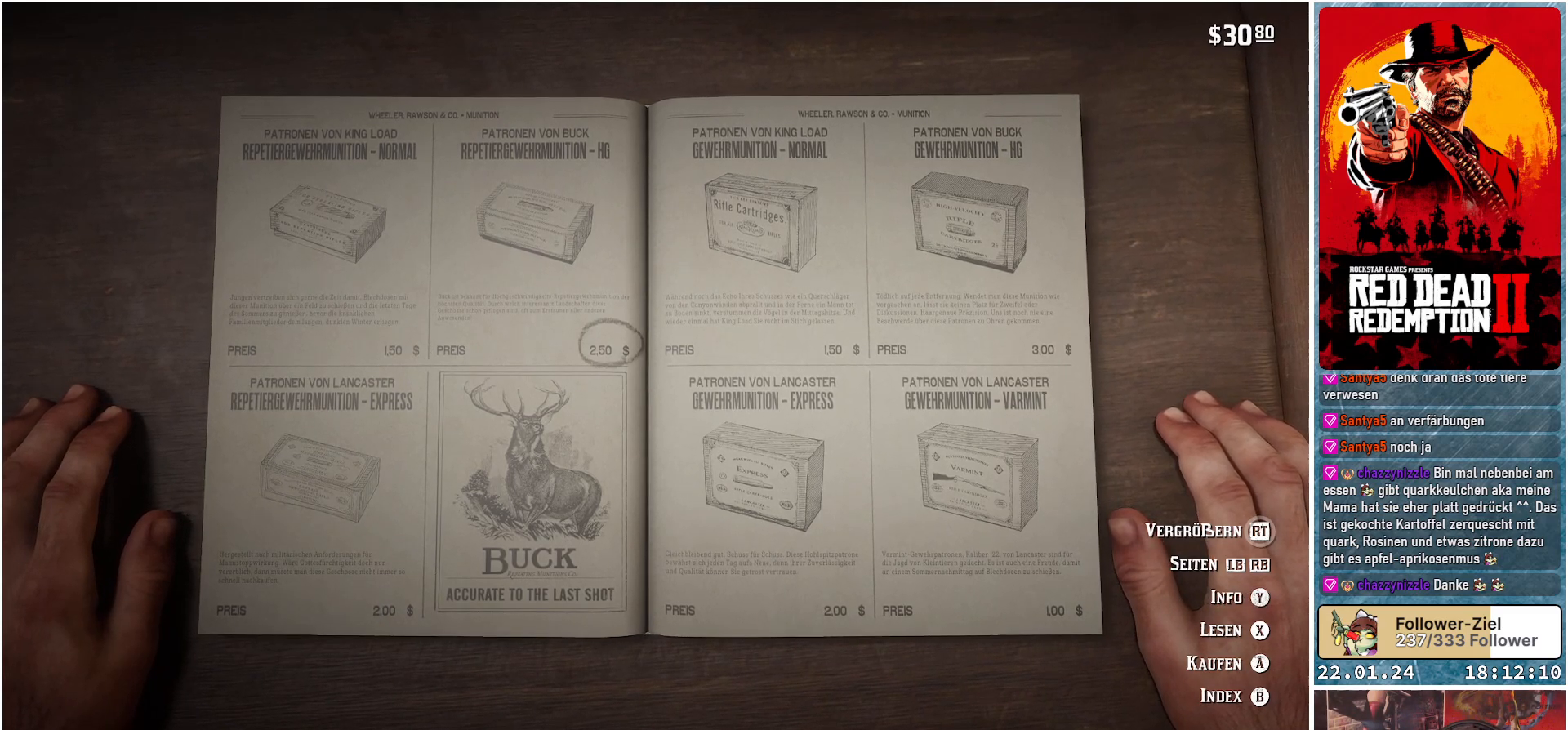
{"buttons": ["DPAD_LEFT"], "left_stick": "center", "right_stick": "center", "events": [[468, "DPAD_LEFT", "down"]]}